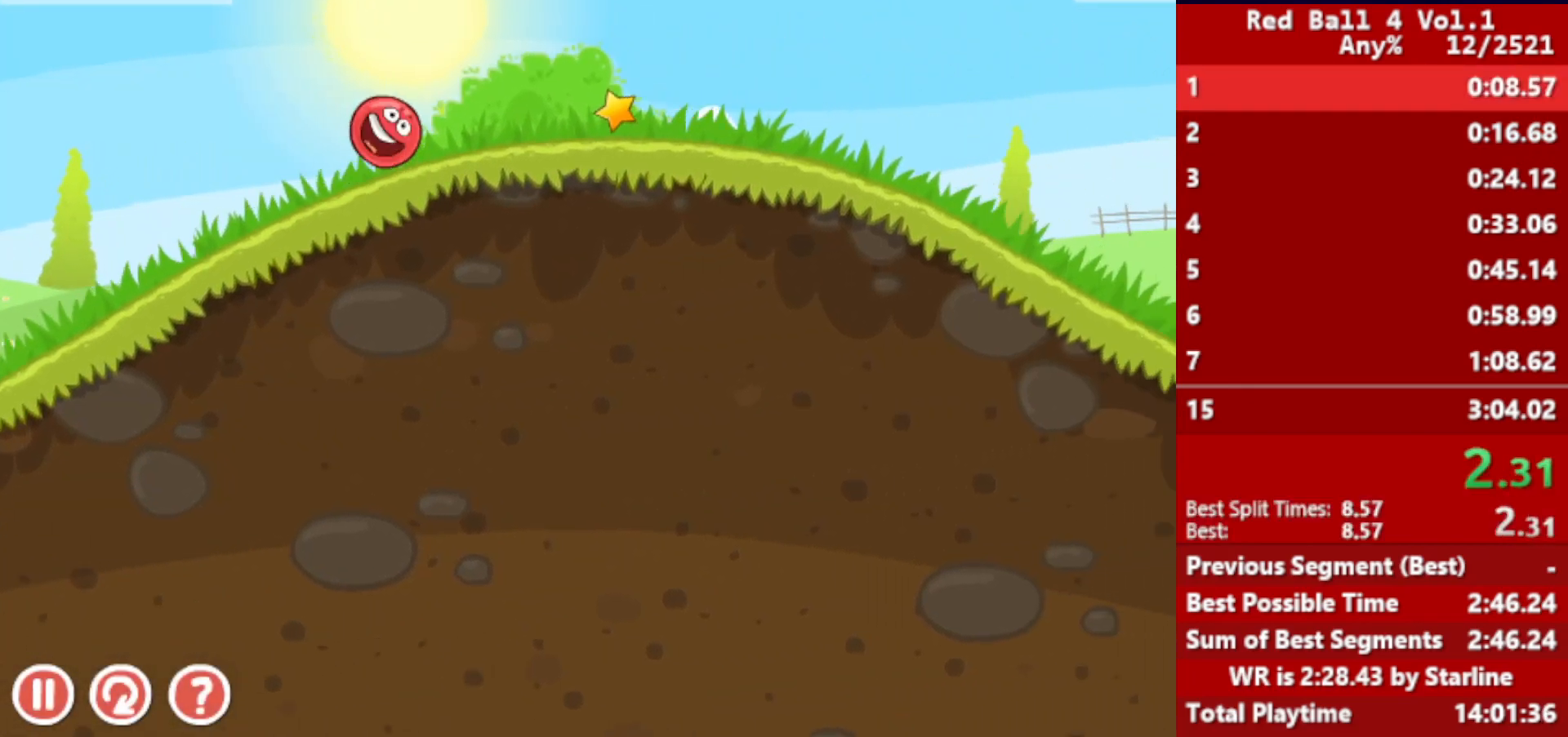
Gameplay with keyboard; each line is a JSON object with the keys held at the frame after it. "events" lists presses ("down") and releases ("up") of "down", "left", "p", "r", "right" and "up" between this image and that frame as [ms after this image, input, new state], when the widget could be followed in between. No other keys are recorded. Mouse input is not recorded.
{"keys": ["right"], "events": []}
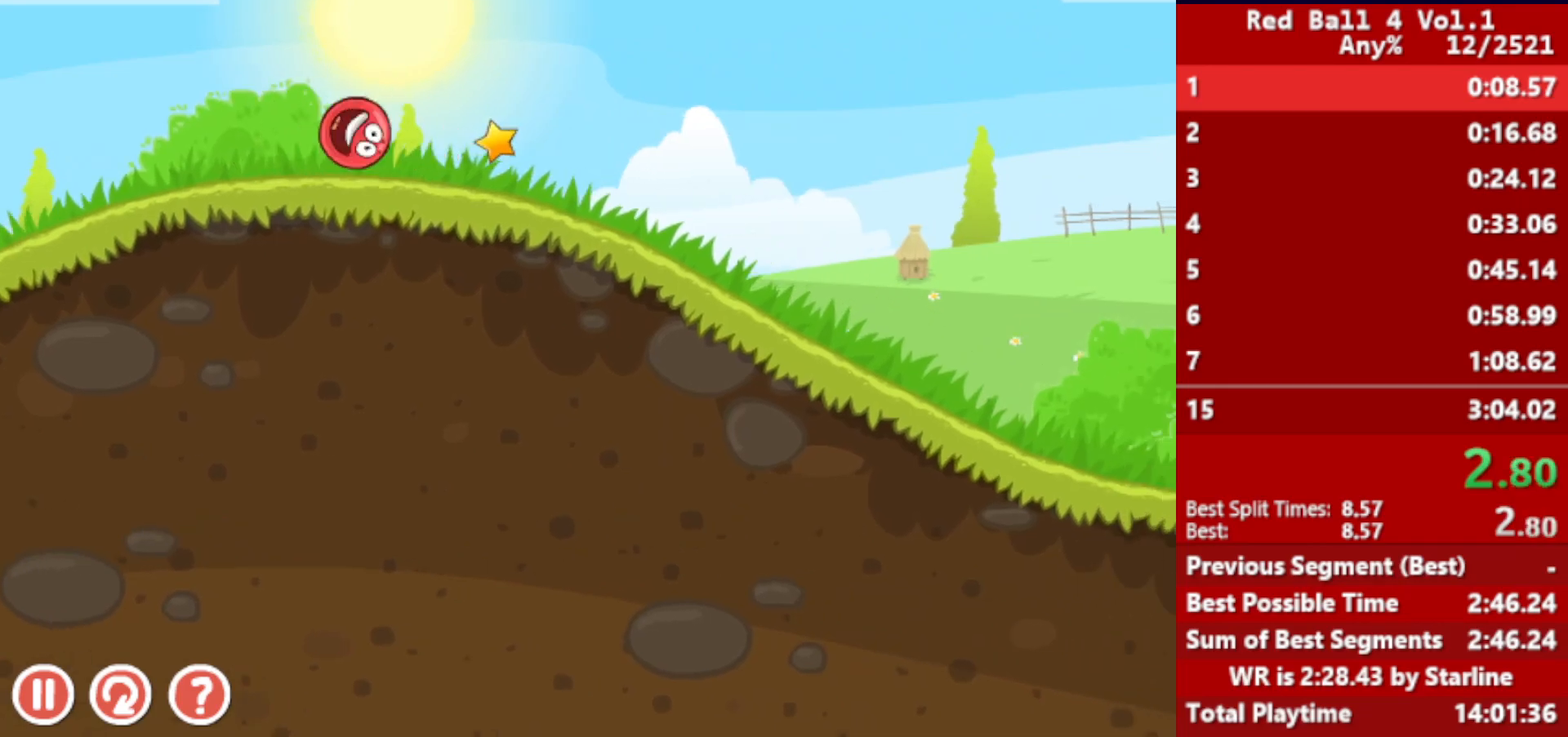
{"keys": ["right"], "events": []}
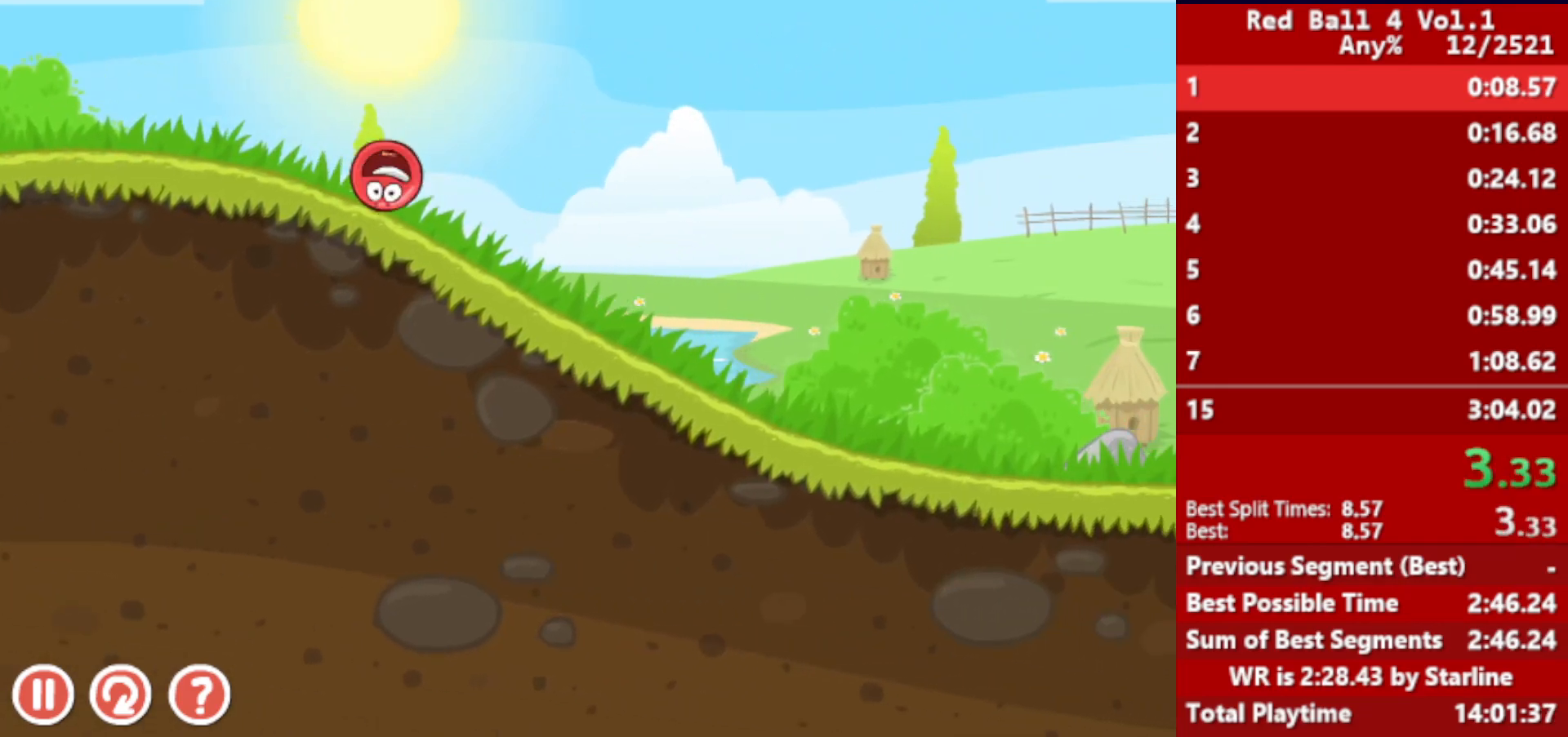
{"keys": ["right"], "events": []}
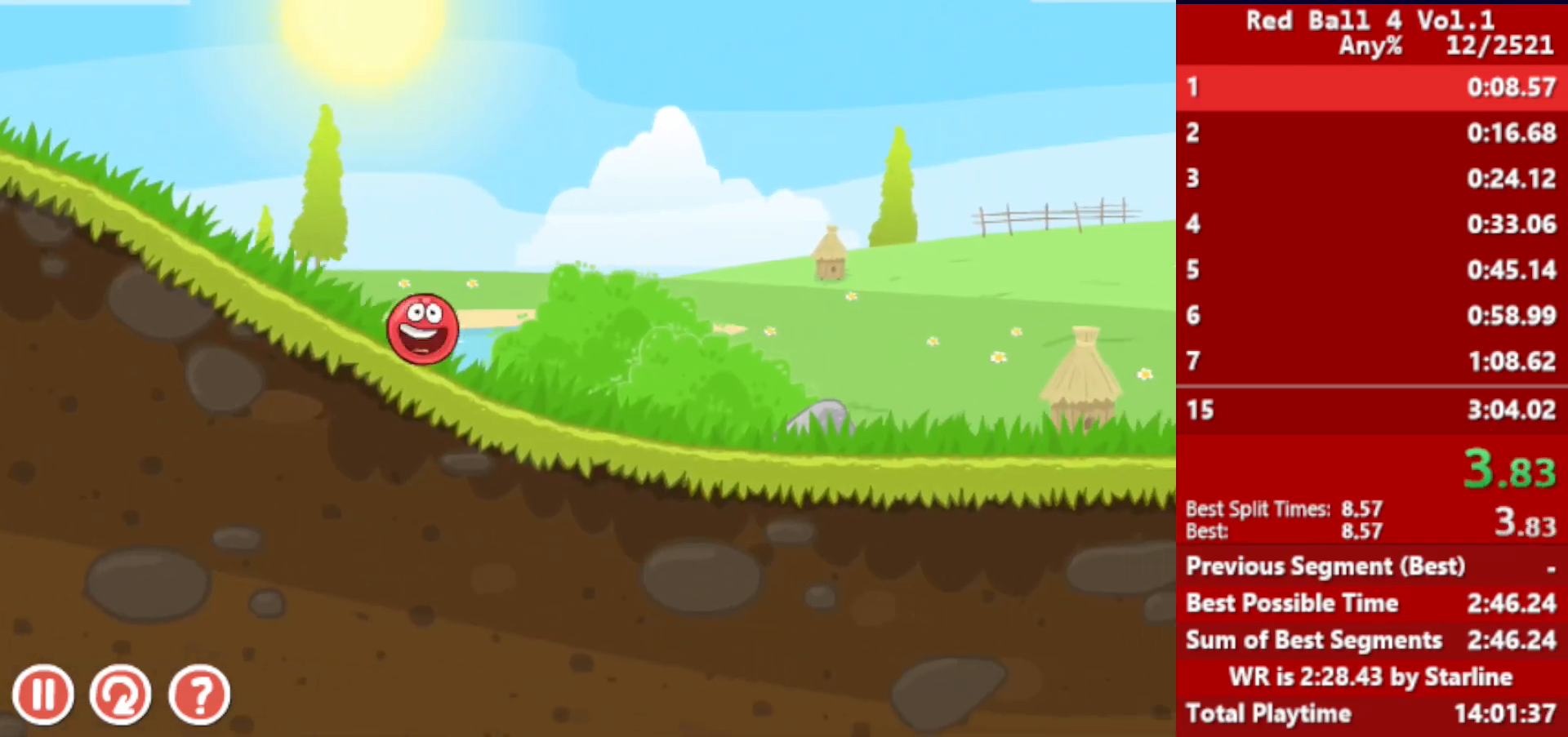
{"keys": ["right"], "events": []}
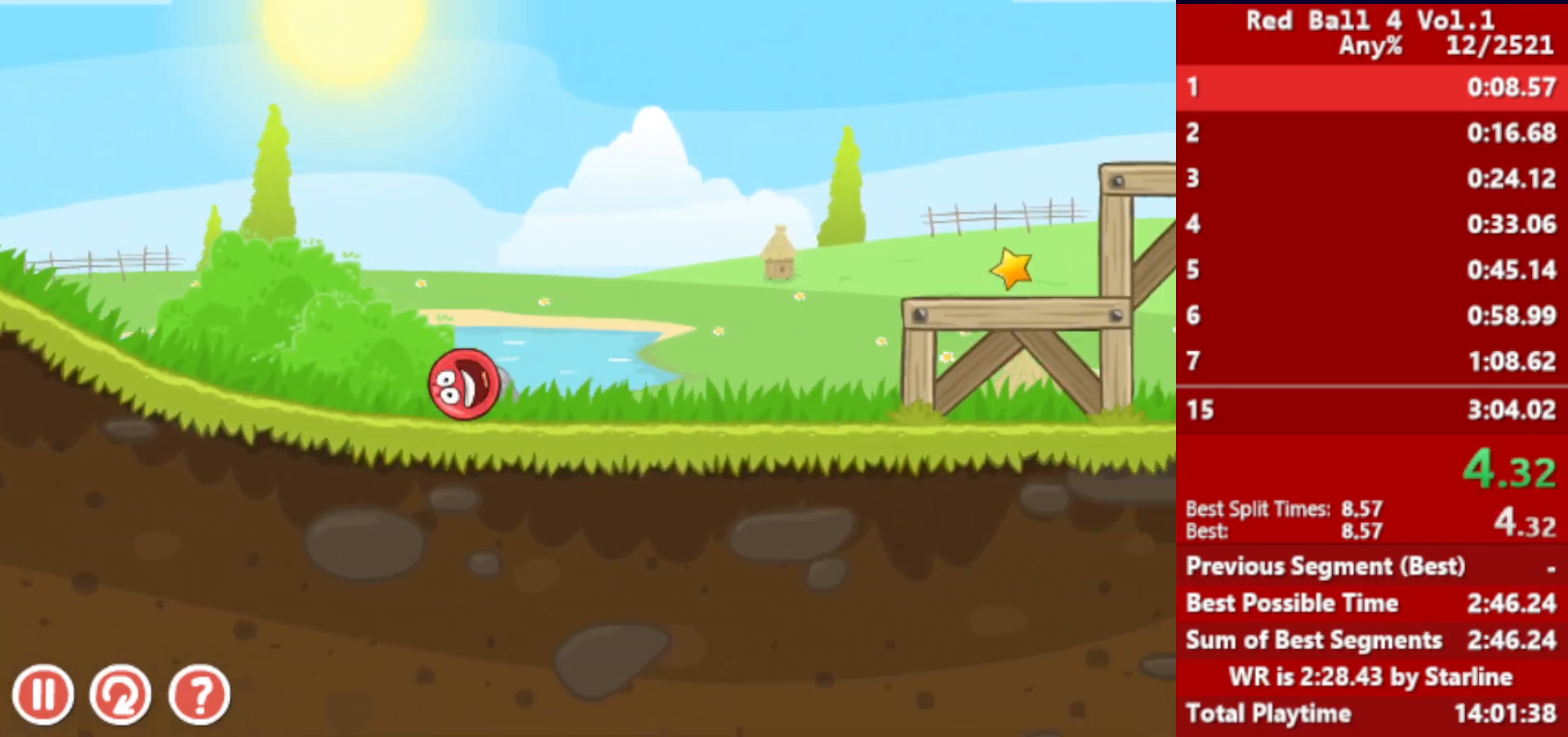
{"keys": ["right"], "events": [[83, "up", "down"], [117, "up", "up"], [250, "up", "down"], [283, "up", "up"], [333, "up", "down"], [383, "up", "up"], [450, "up", "down"], [483, "up", "up"]]}
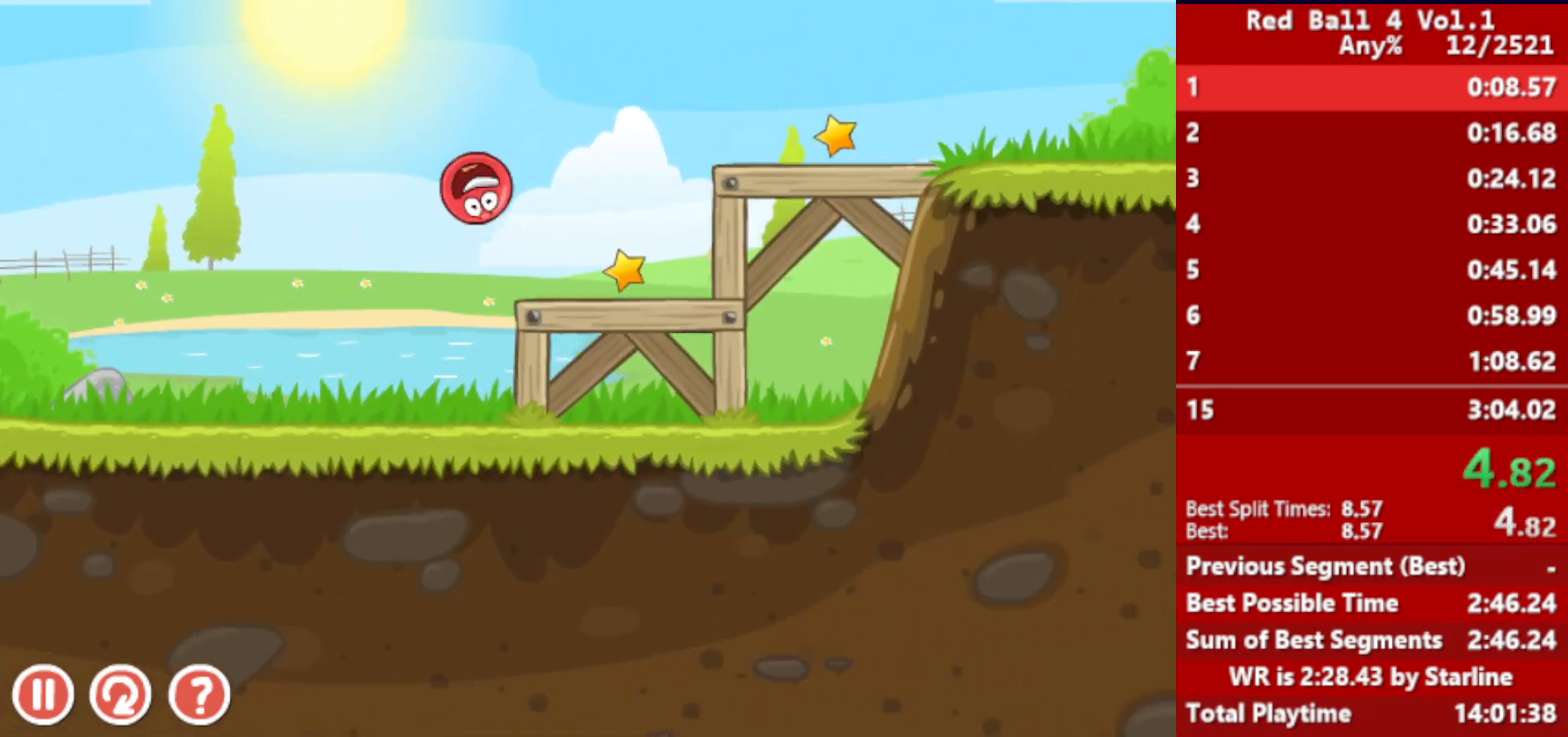
{"keys": ["right"], "events": []}
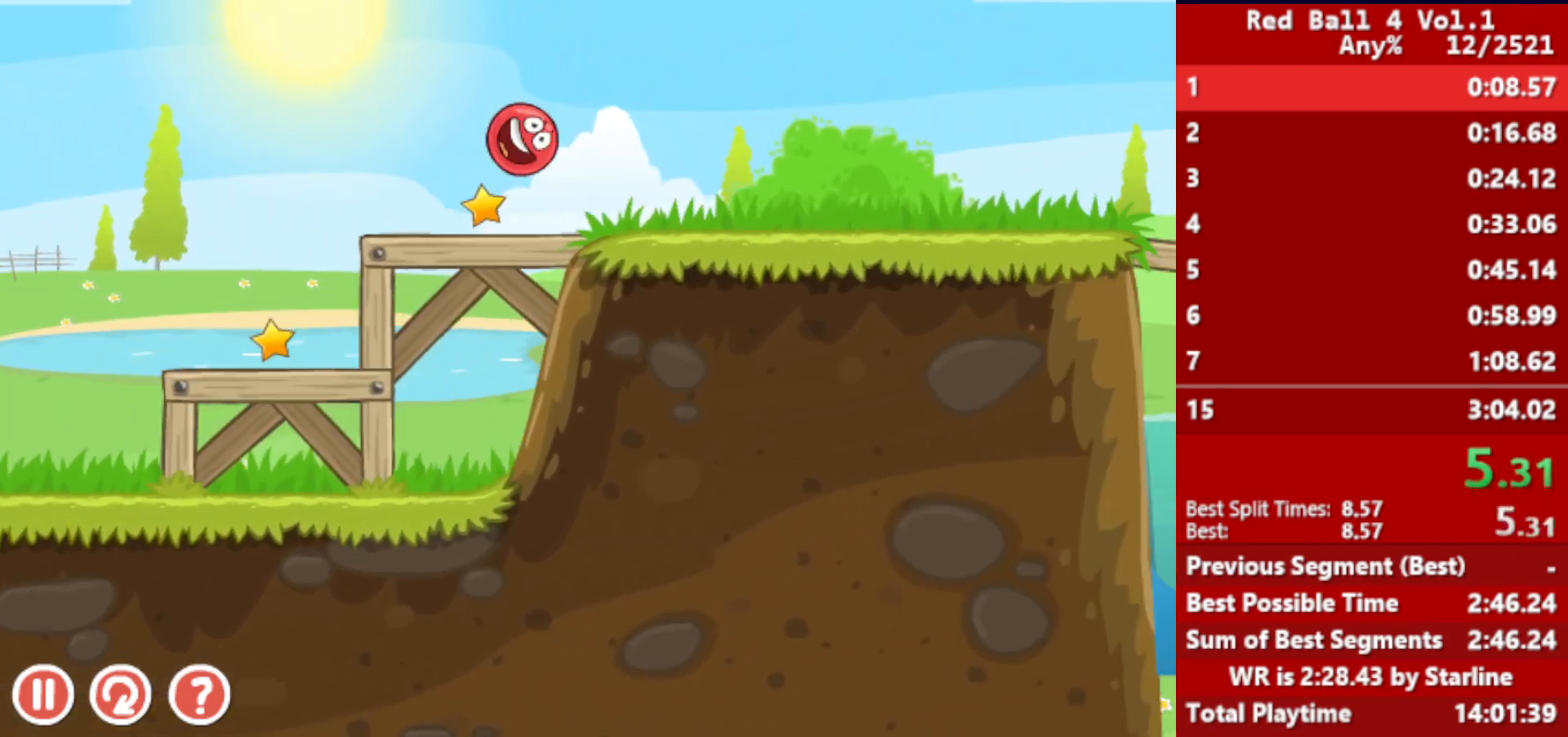
{"keys": ["right"], "events": []}
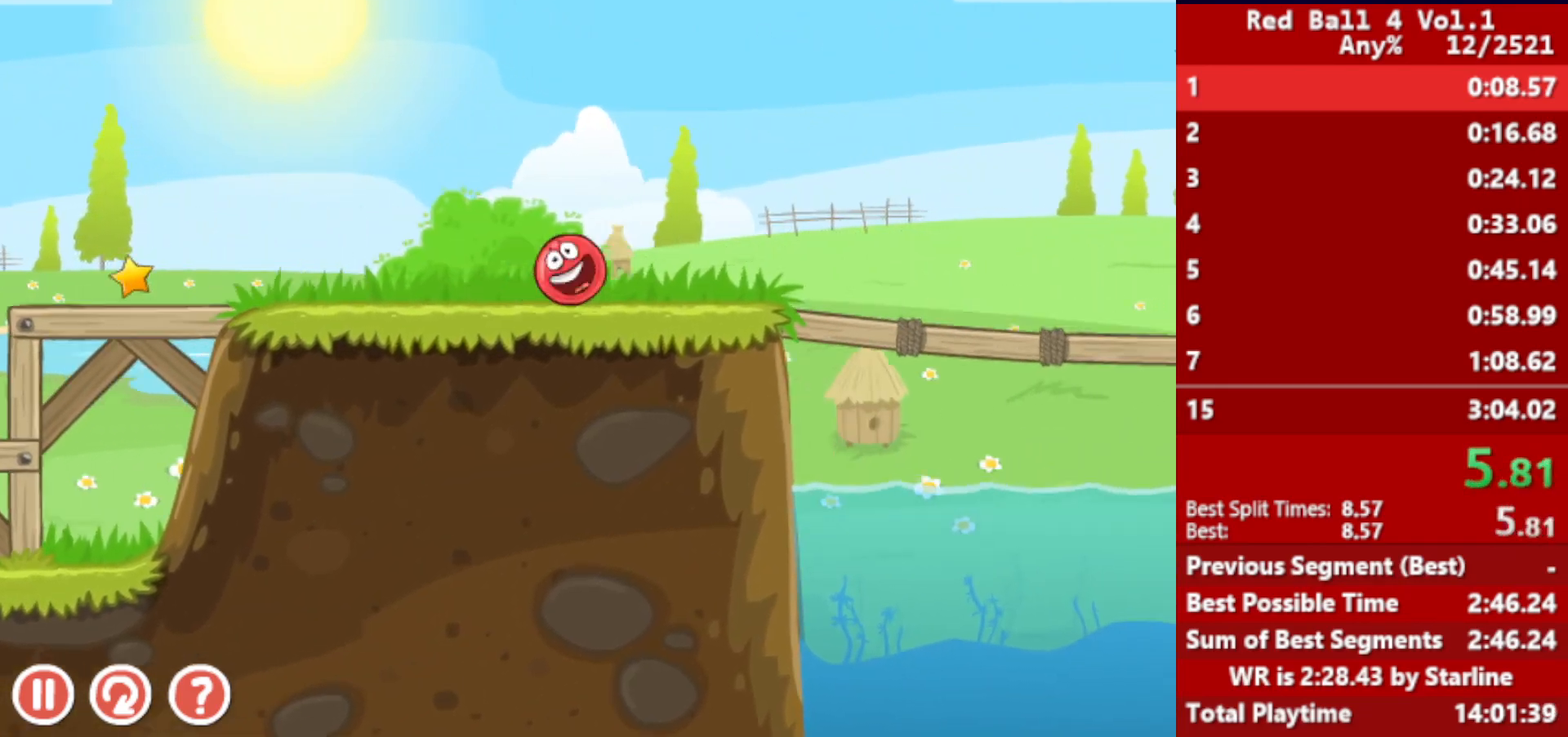
{"keys": ["right", "up"], "events": [[117, "up", "down"]]}
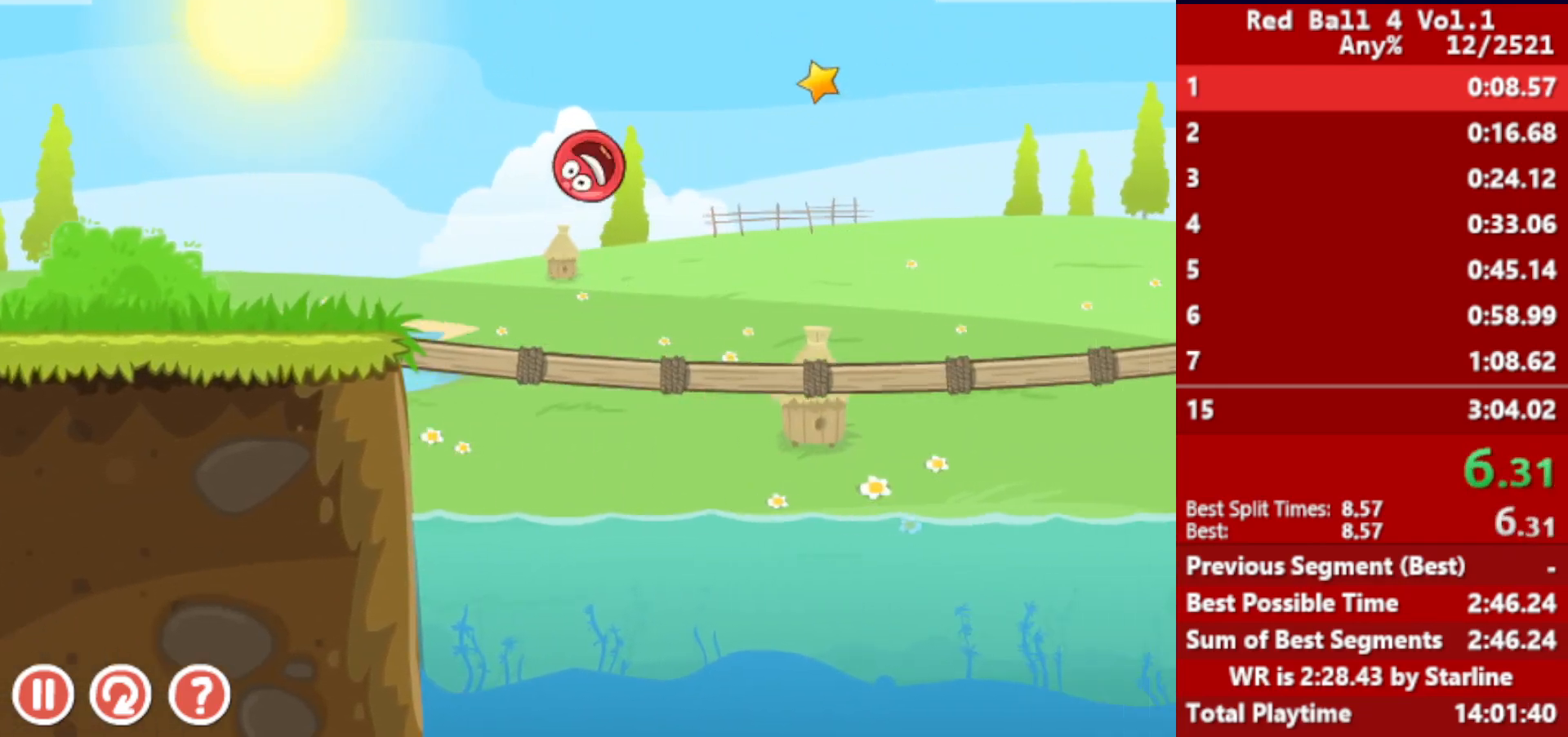
{"keys": ["right", "up"], "events": []}
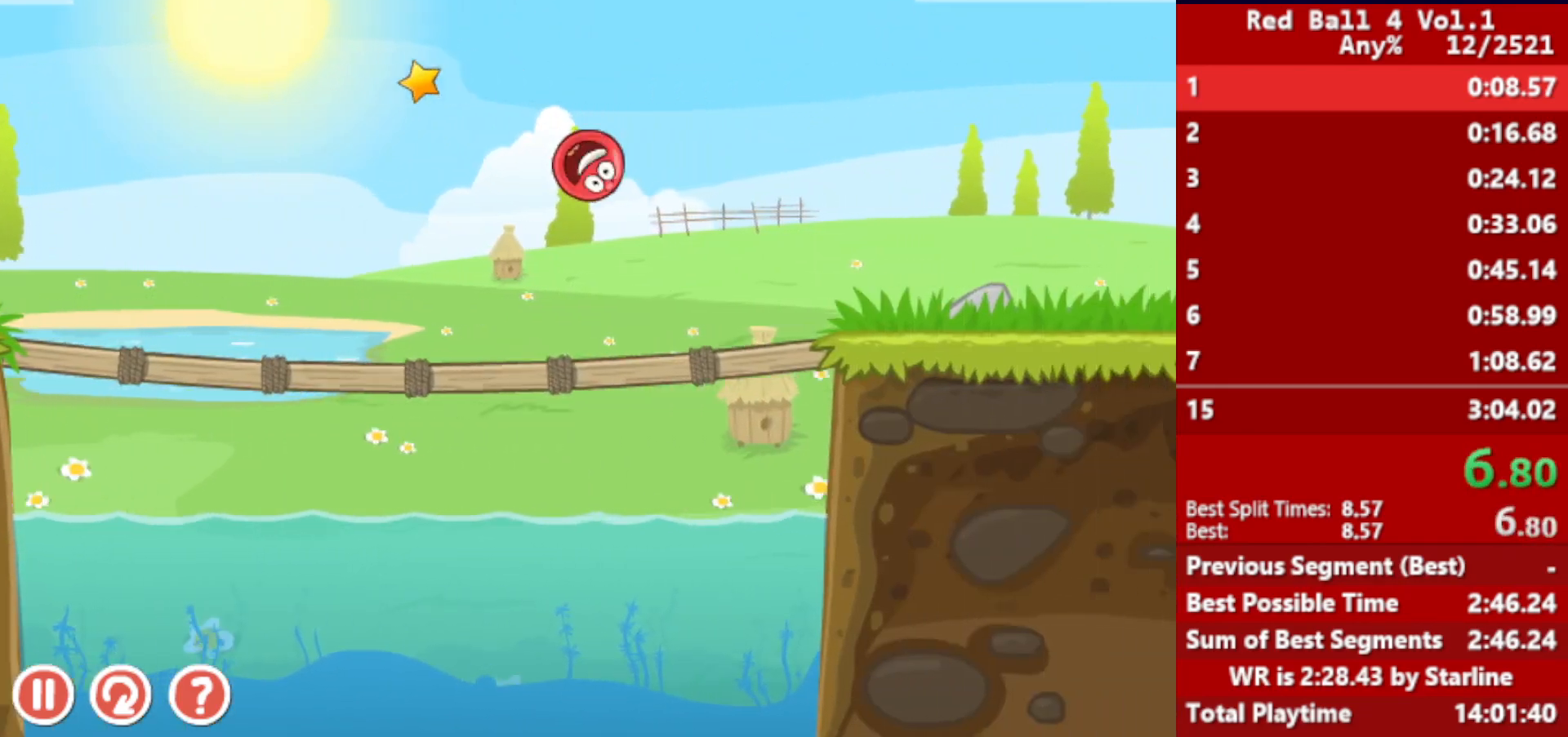
{"keys": ["right", "up"], "events": [[50, "up", "up"], [483, "up", "down"]]}
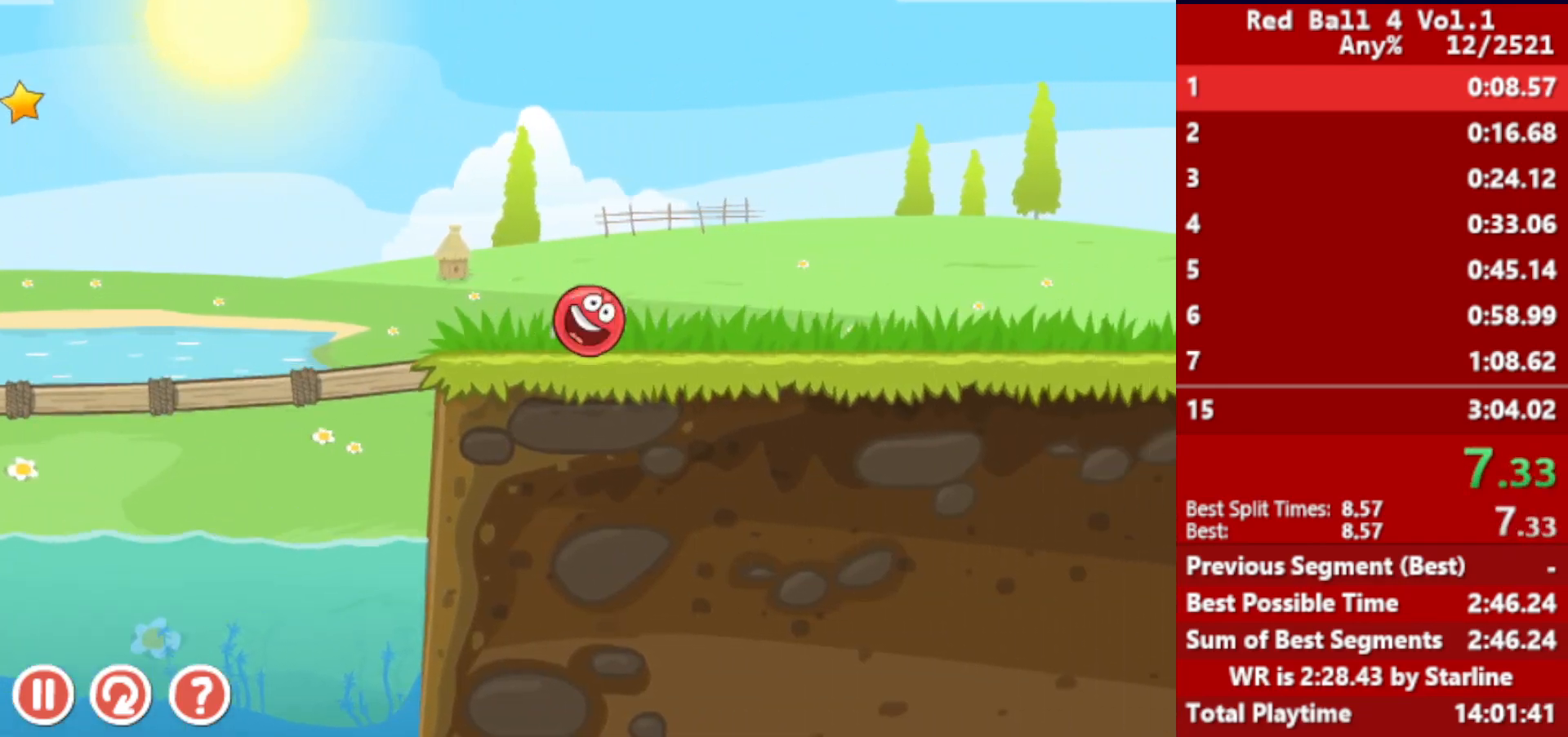
{"keys": ["right"], "events": [[17, "up", "up"], [150, "up", "down"], [183, "up", "up"], [217, "up", "down"], [267, "up", "up"], [317, "up", "down"], [383, "up", "up"]]}
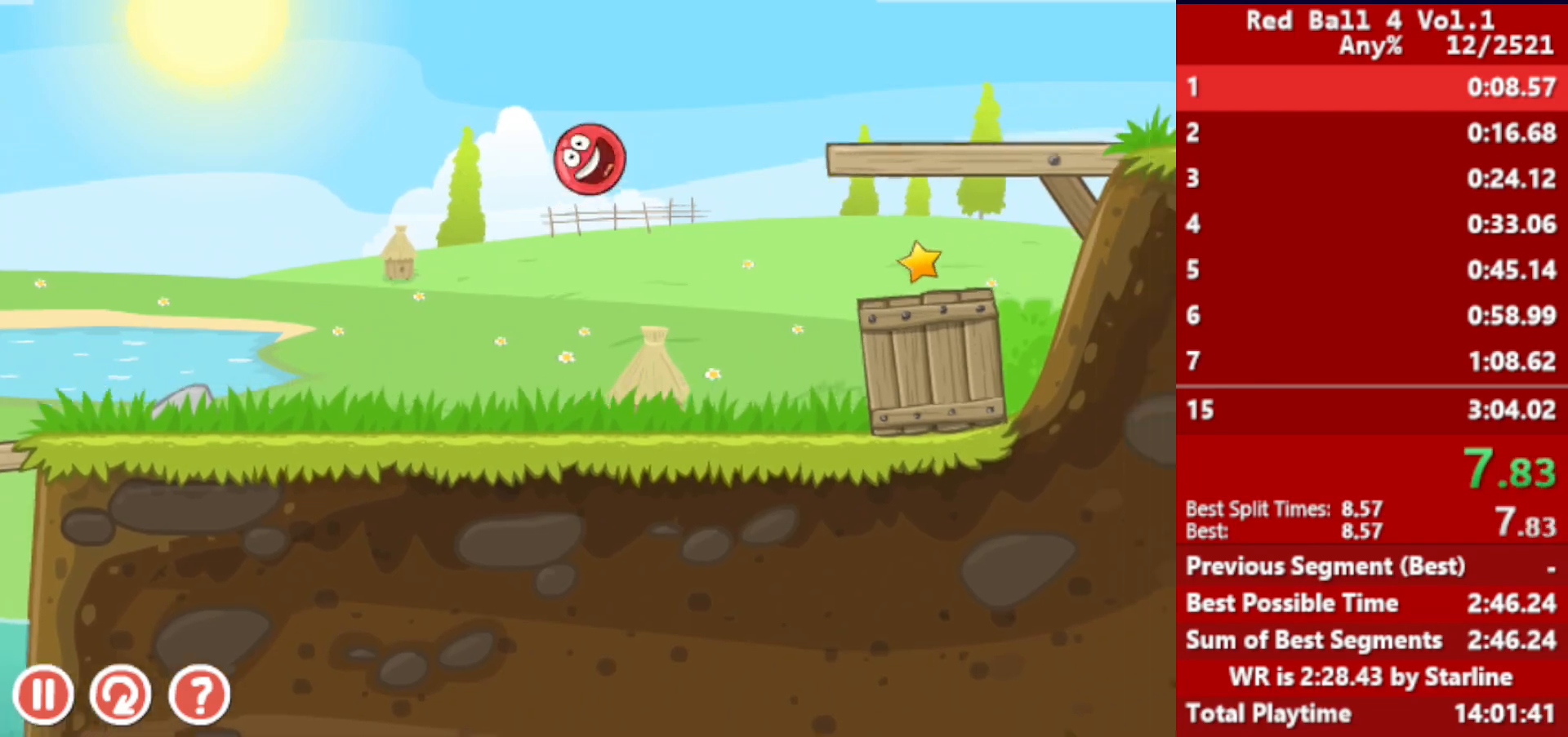
{"keys": ["right"], "events": []}
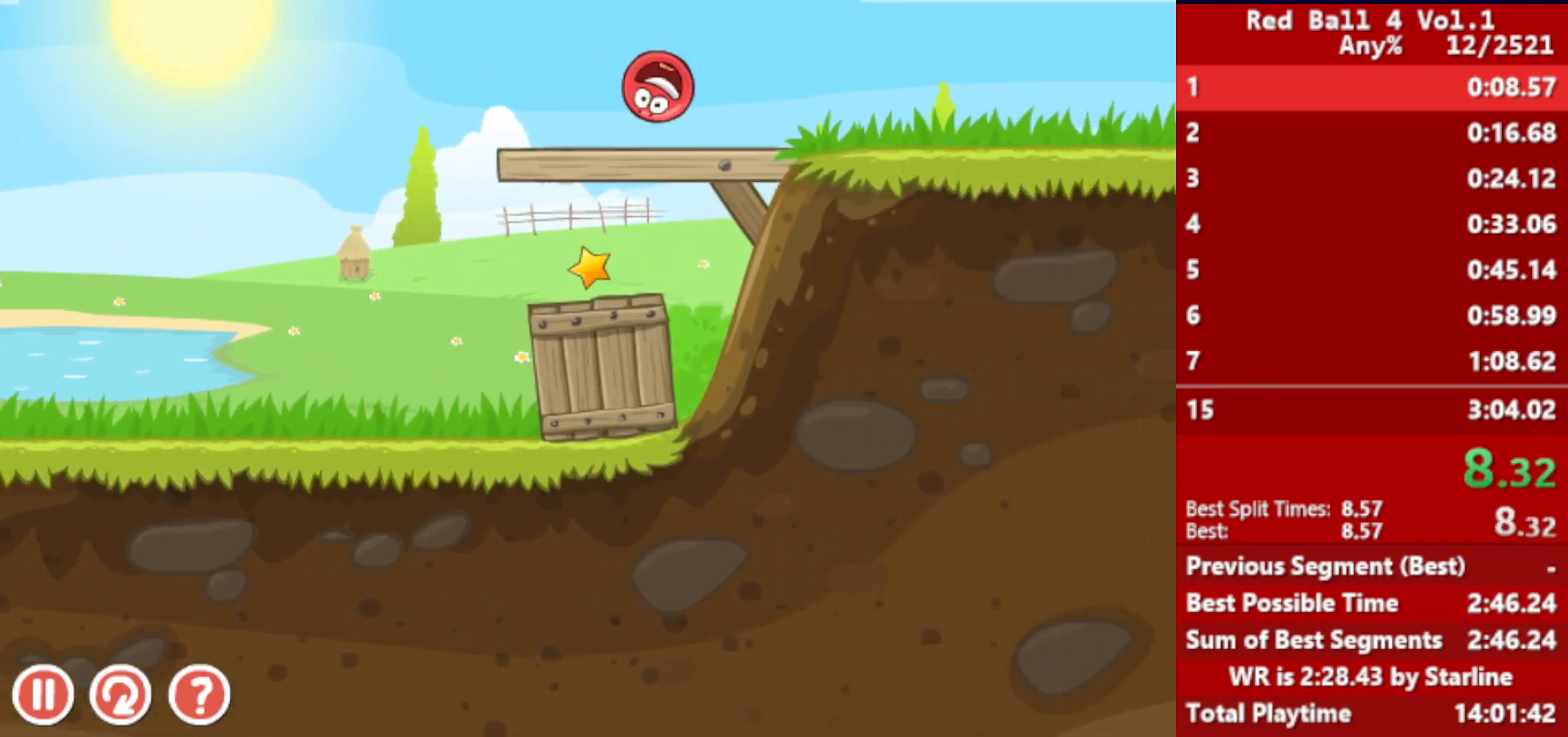
{"keys": ["right"], "events": []}
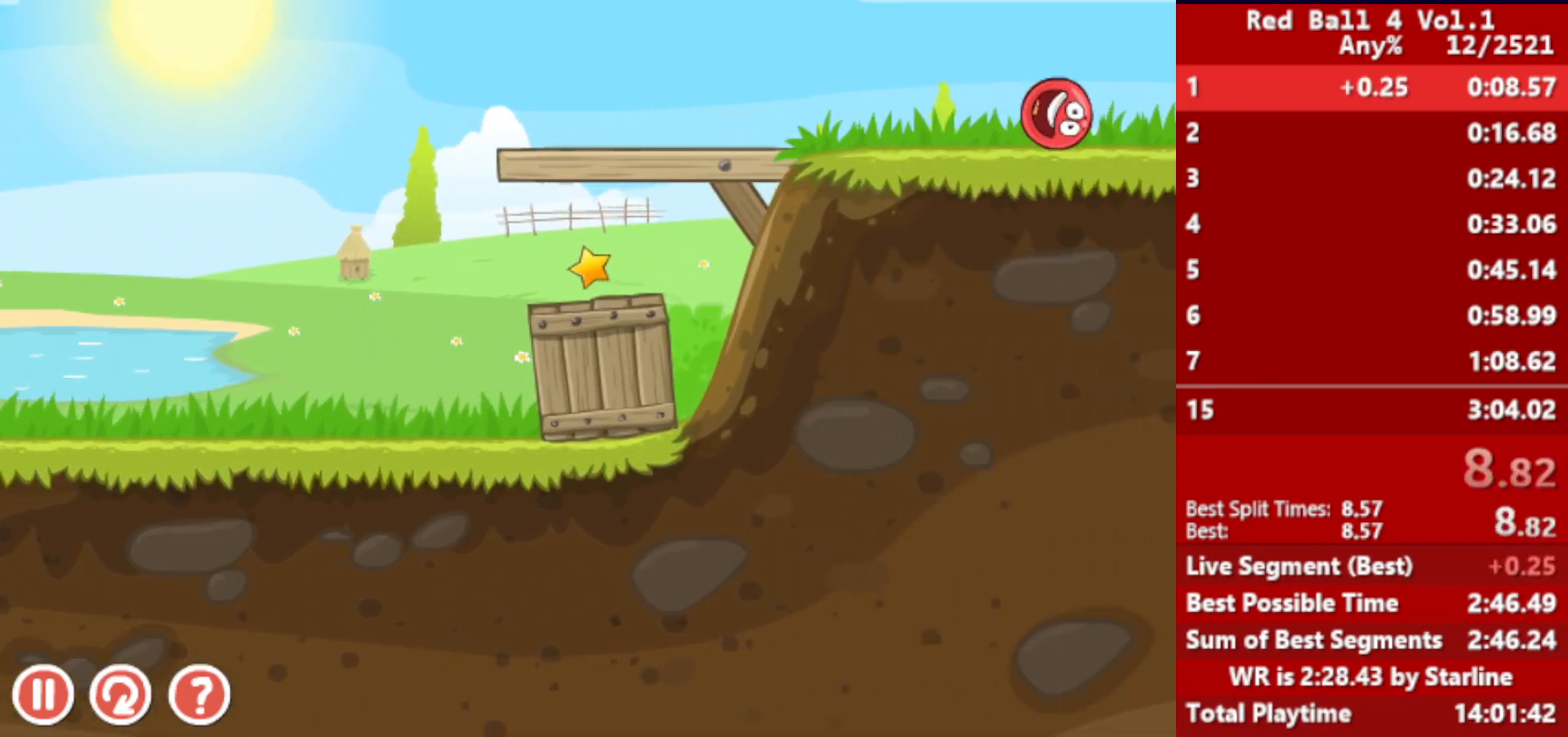
{"keys": ["right"], "events": []}
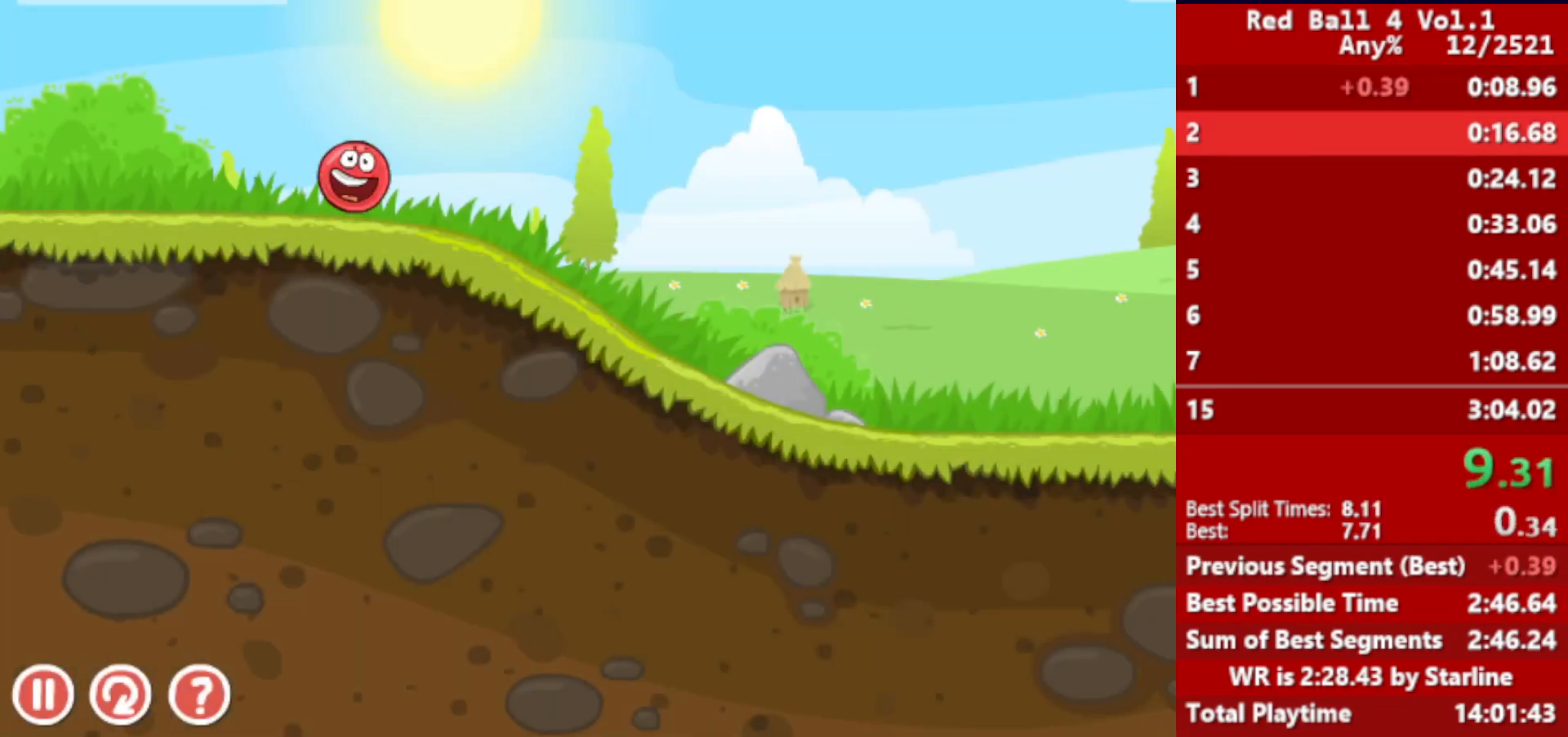
{"keys": ["right"], "events": []}
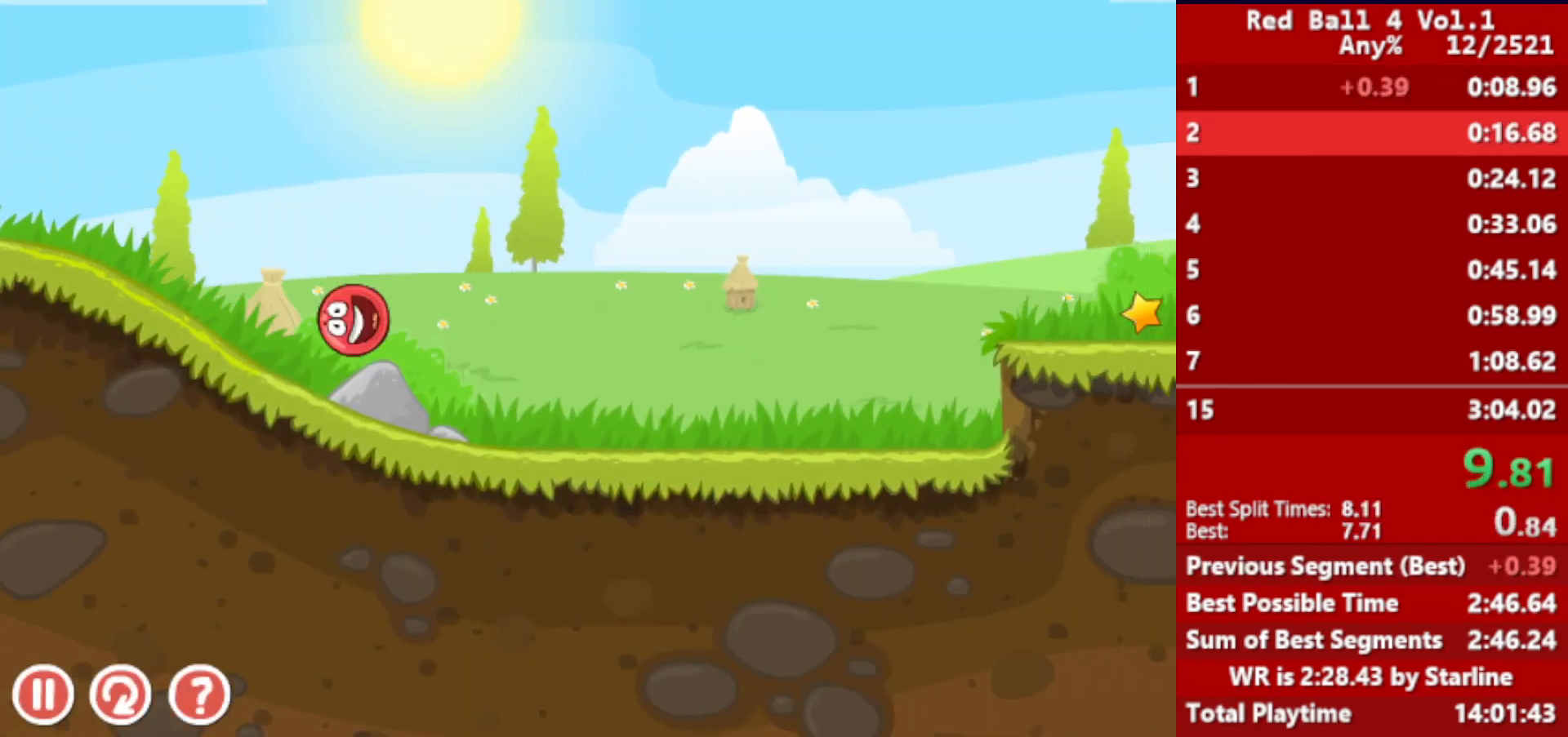
{"keys": ["right"], "events": [[383, "up", "down"], [417, "up", "up"], [483, "up", "down"], [500, "up", "up"]]}
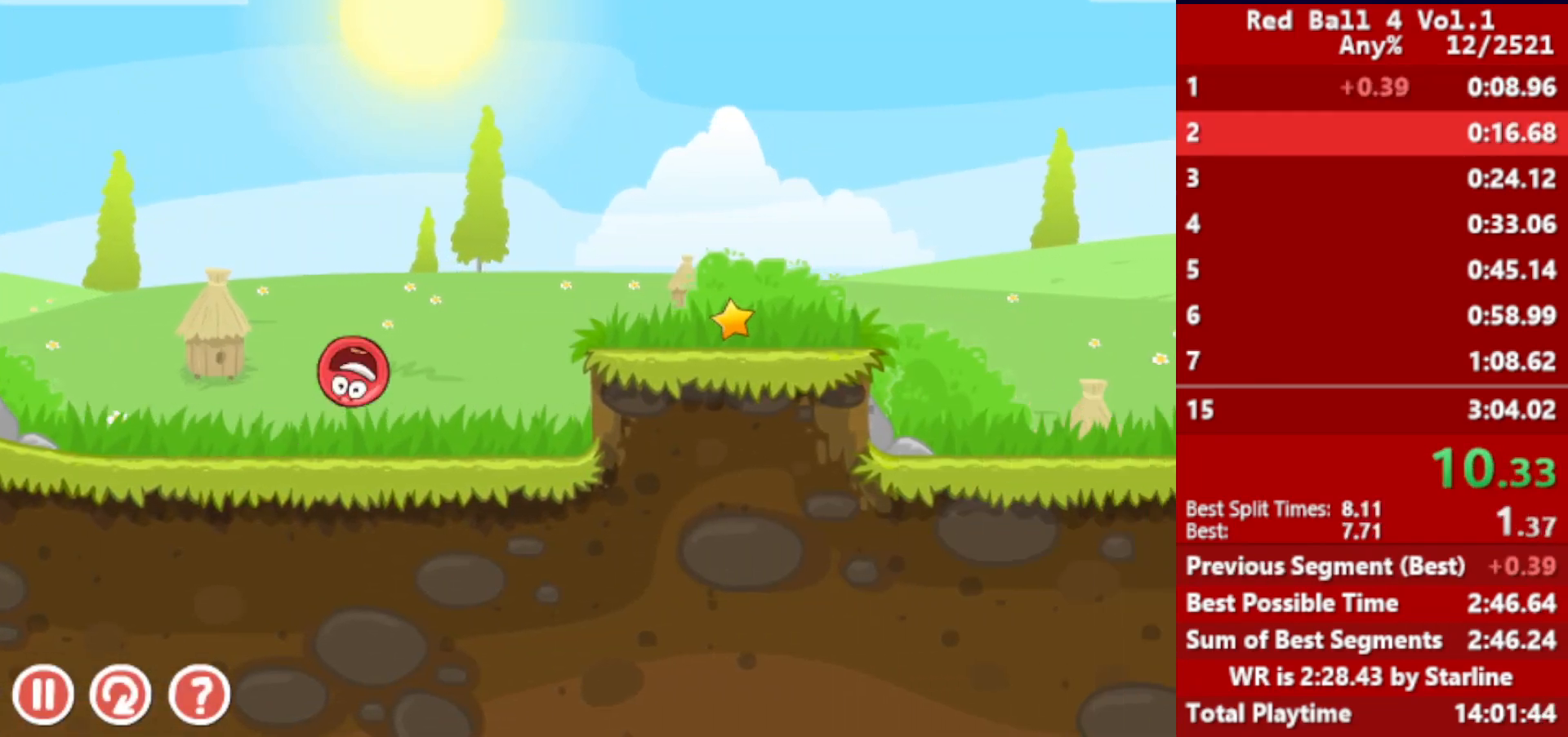
{"keys": ["right"], "events": [[50, "up", "down"], [83, "up", "up"], [150, "up", "down"], [200, "up", "up"]]}
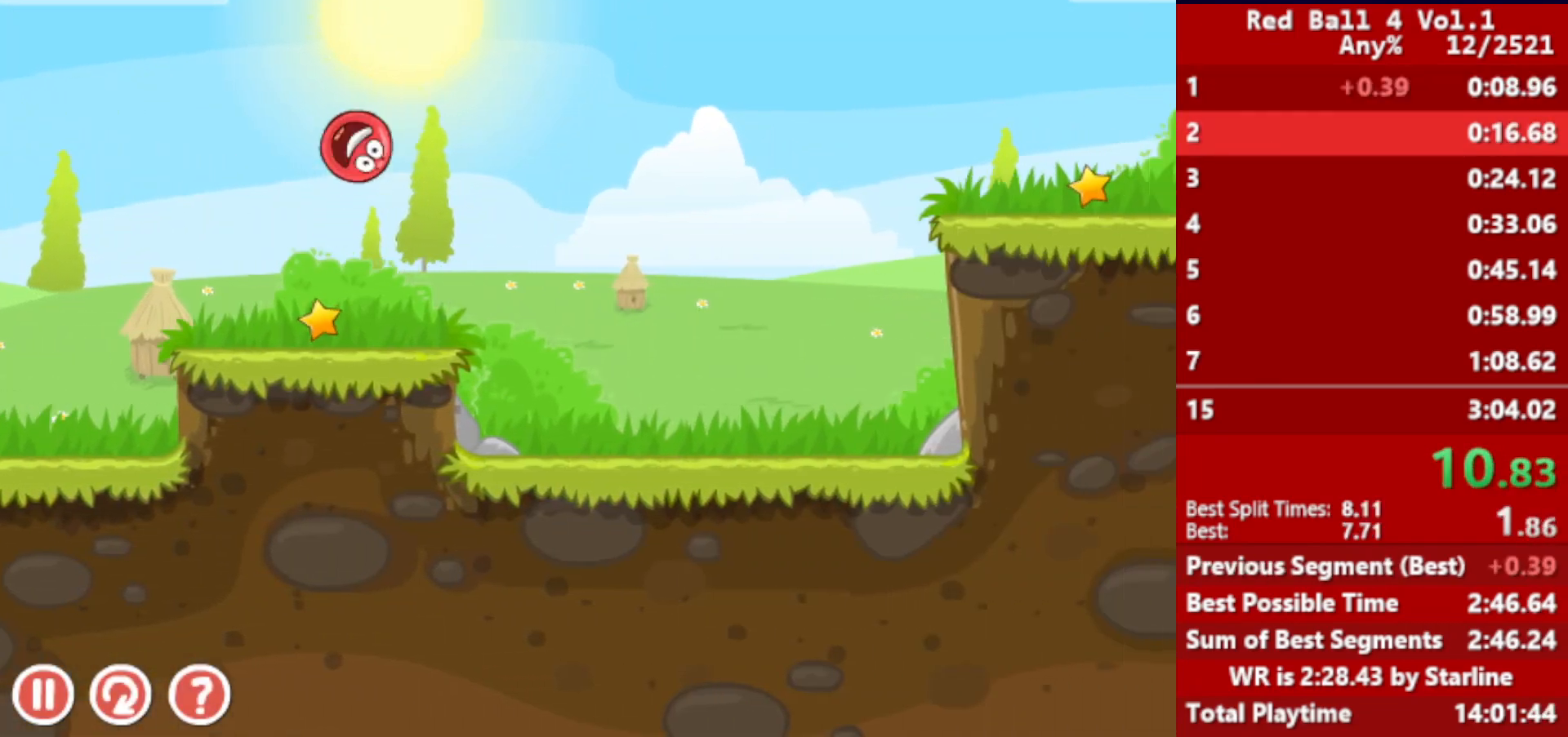
{"keys": ["right"], "events": []}
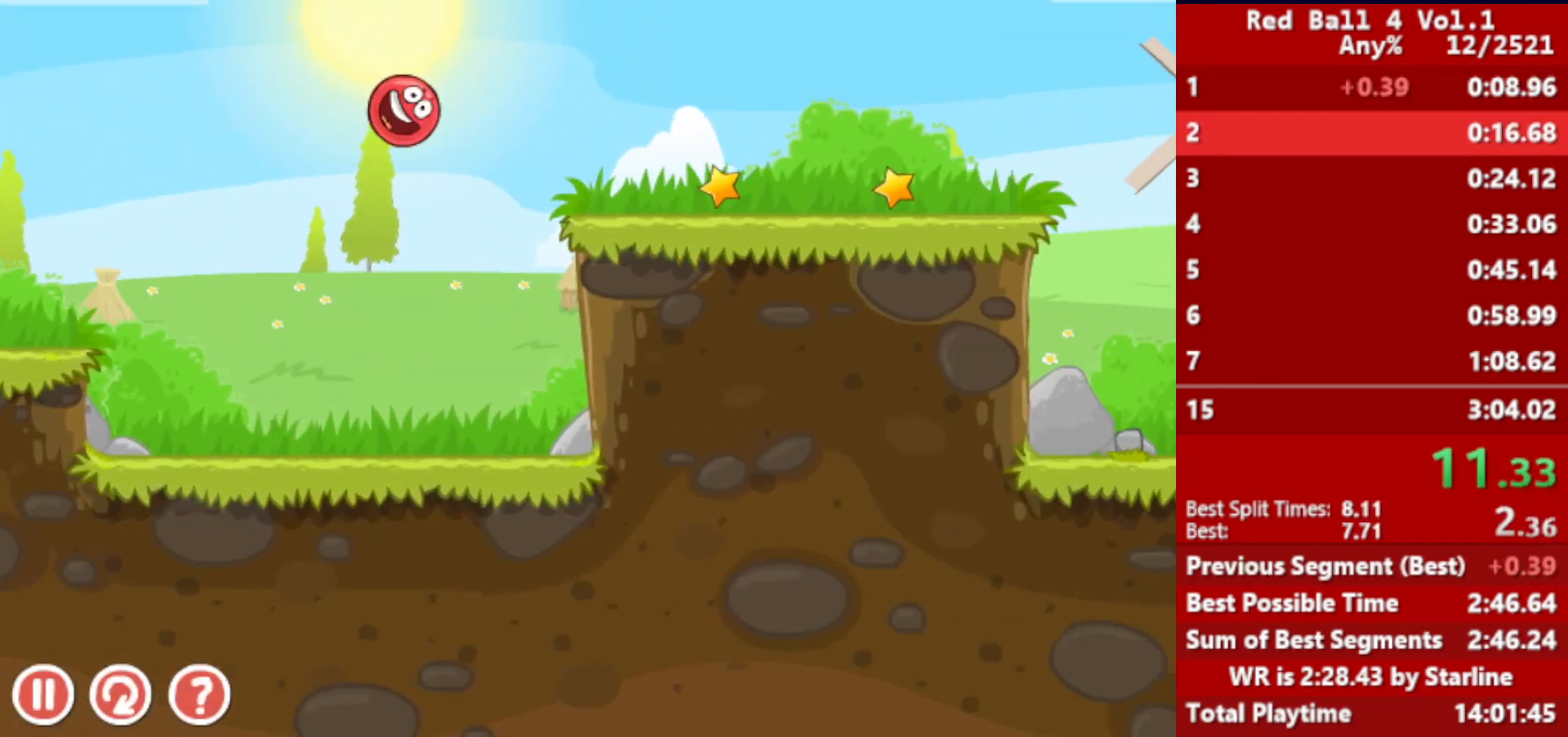
{"keys": ["right"], "events": [[400, "up", "down"], [433, "up", "up"]]}
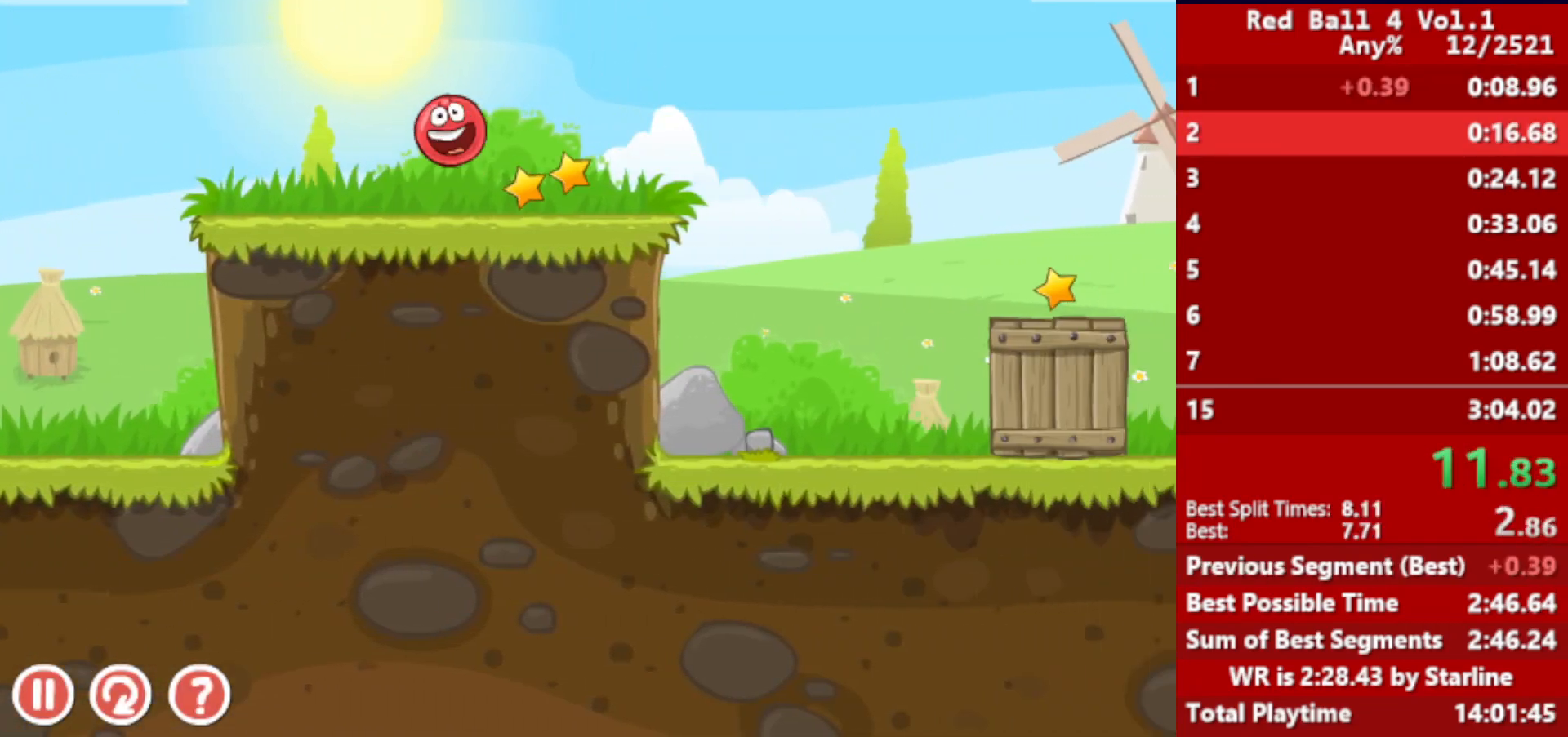
{"keys": ["right", "up"], "events": [[83, "up", "down"], [117, "up", "up"], [183, "up", "down"]]}
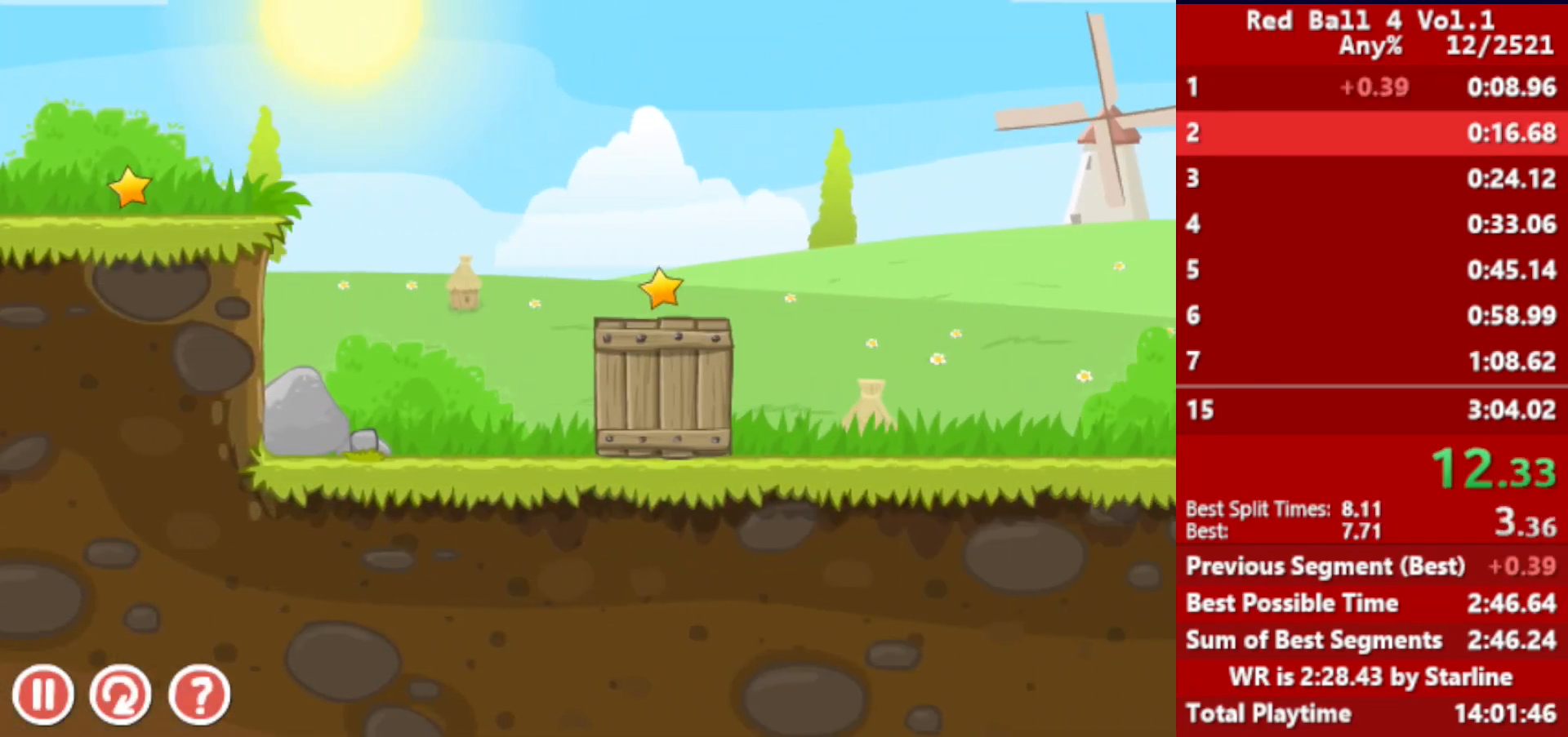
{"keys": ["right", "up"], "events": []}
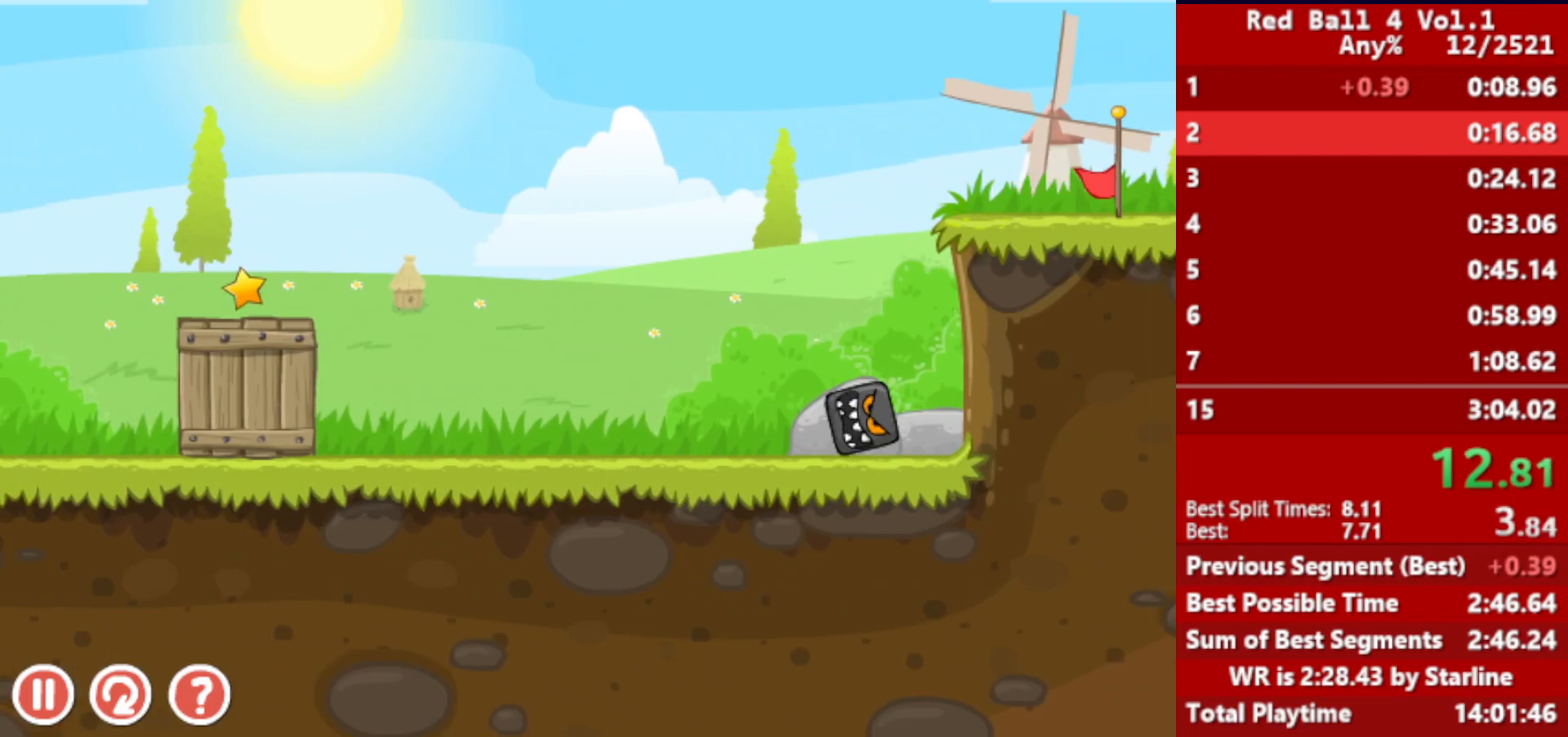
{"keys": ["right", "up"], "events": []}
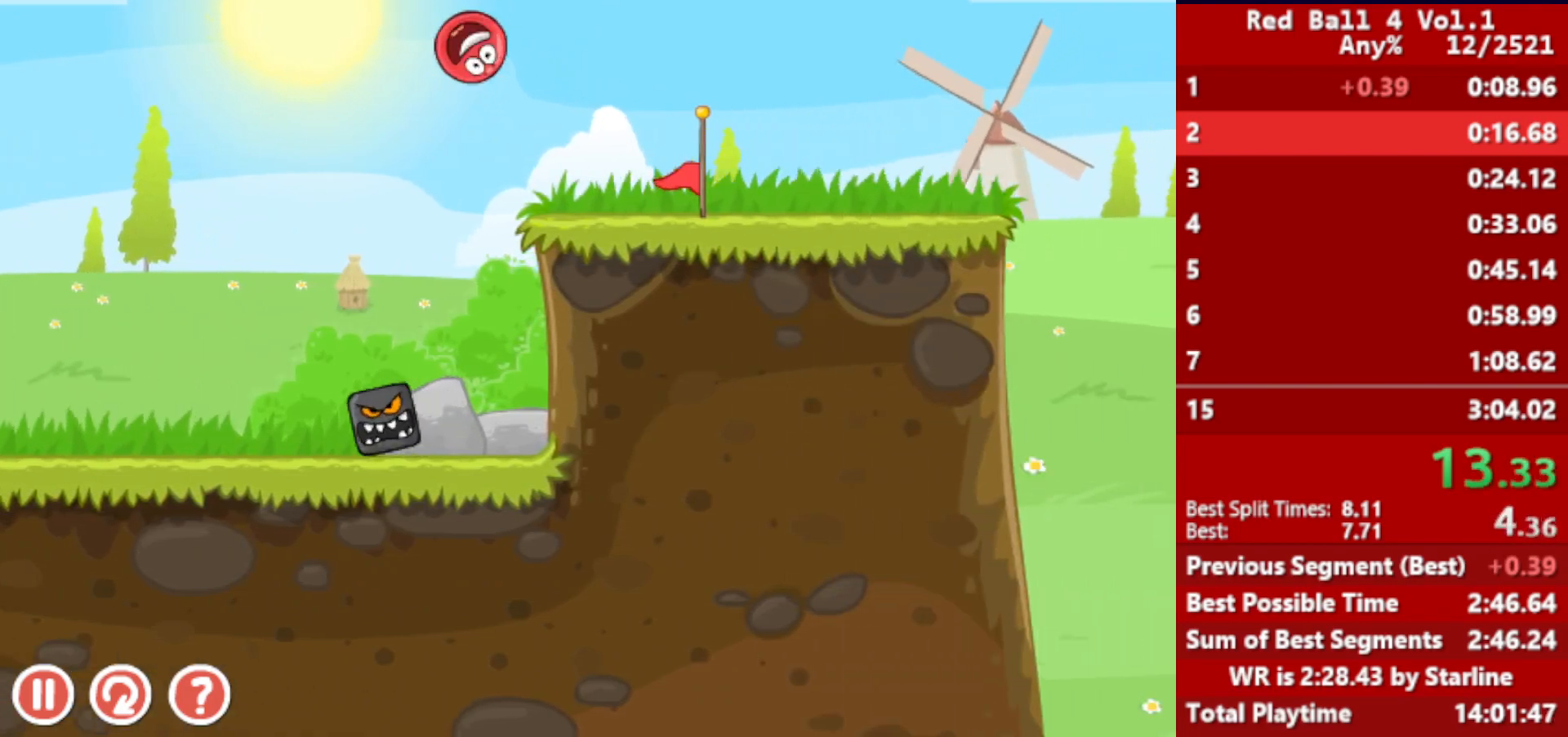
{"keys": ["right", "up"], "events": []}
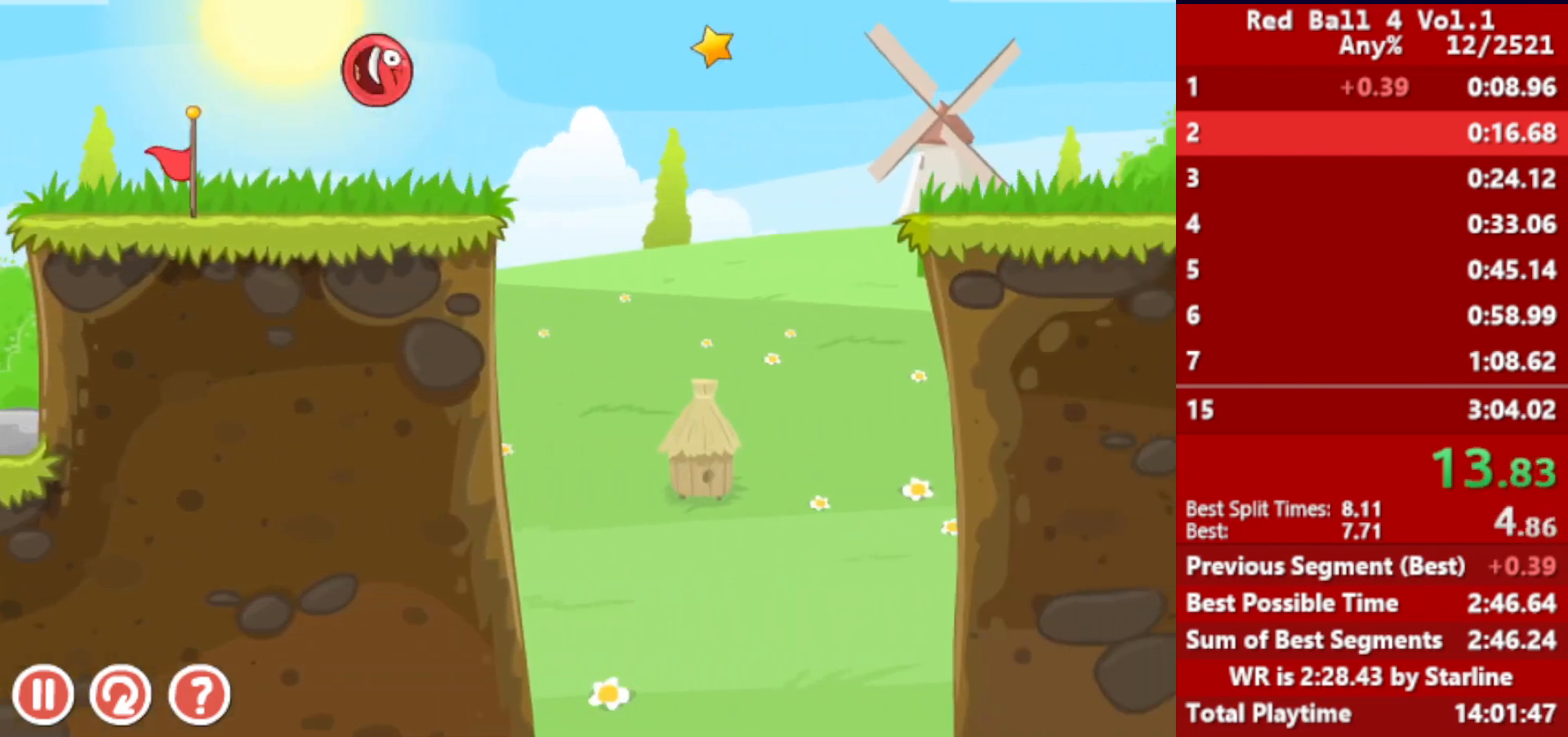
{"keys": ["right", "up"], "events": []}
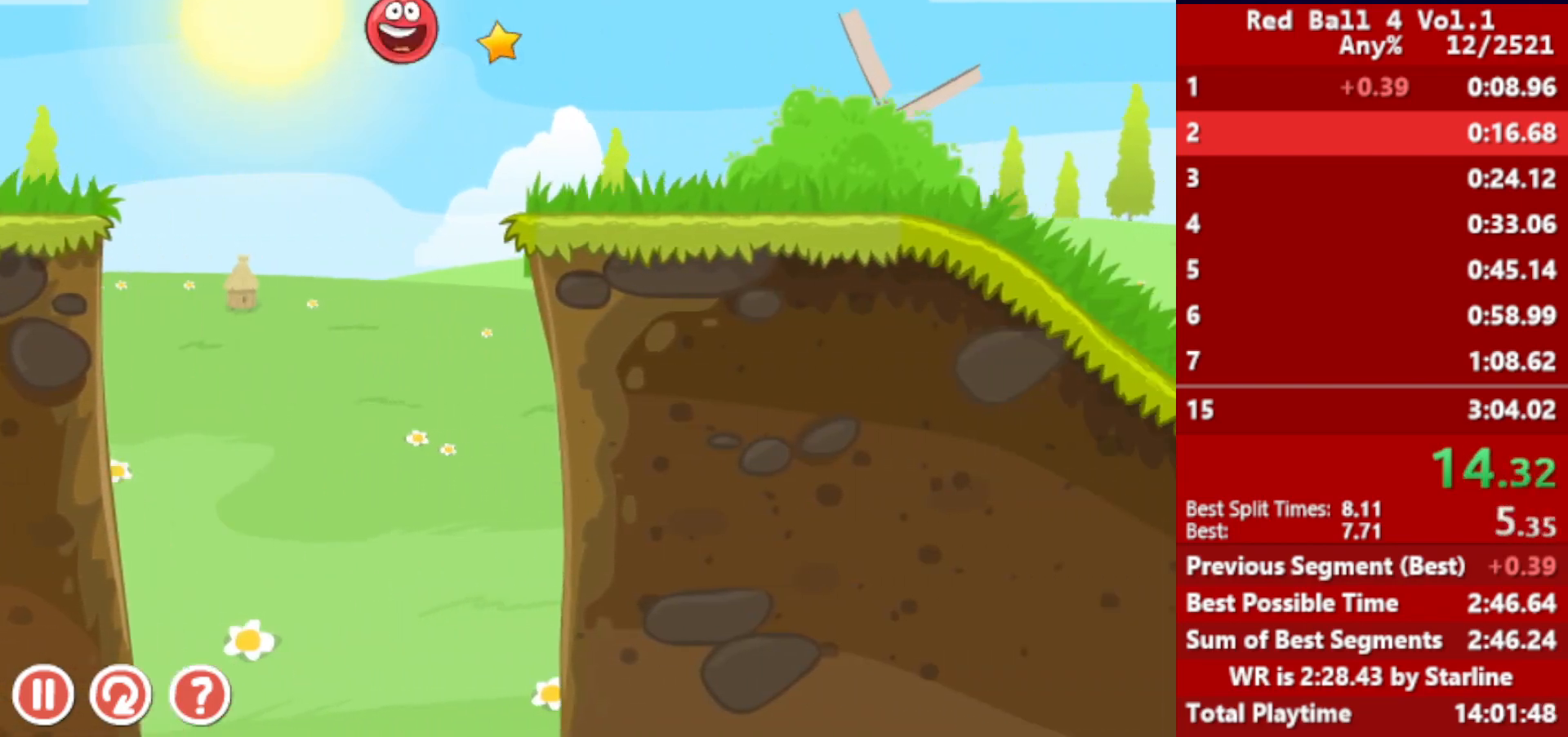
{"keys": ["right", "up"], "events": []}
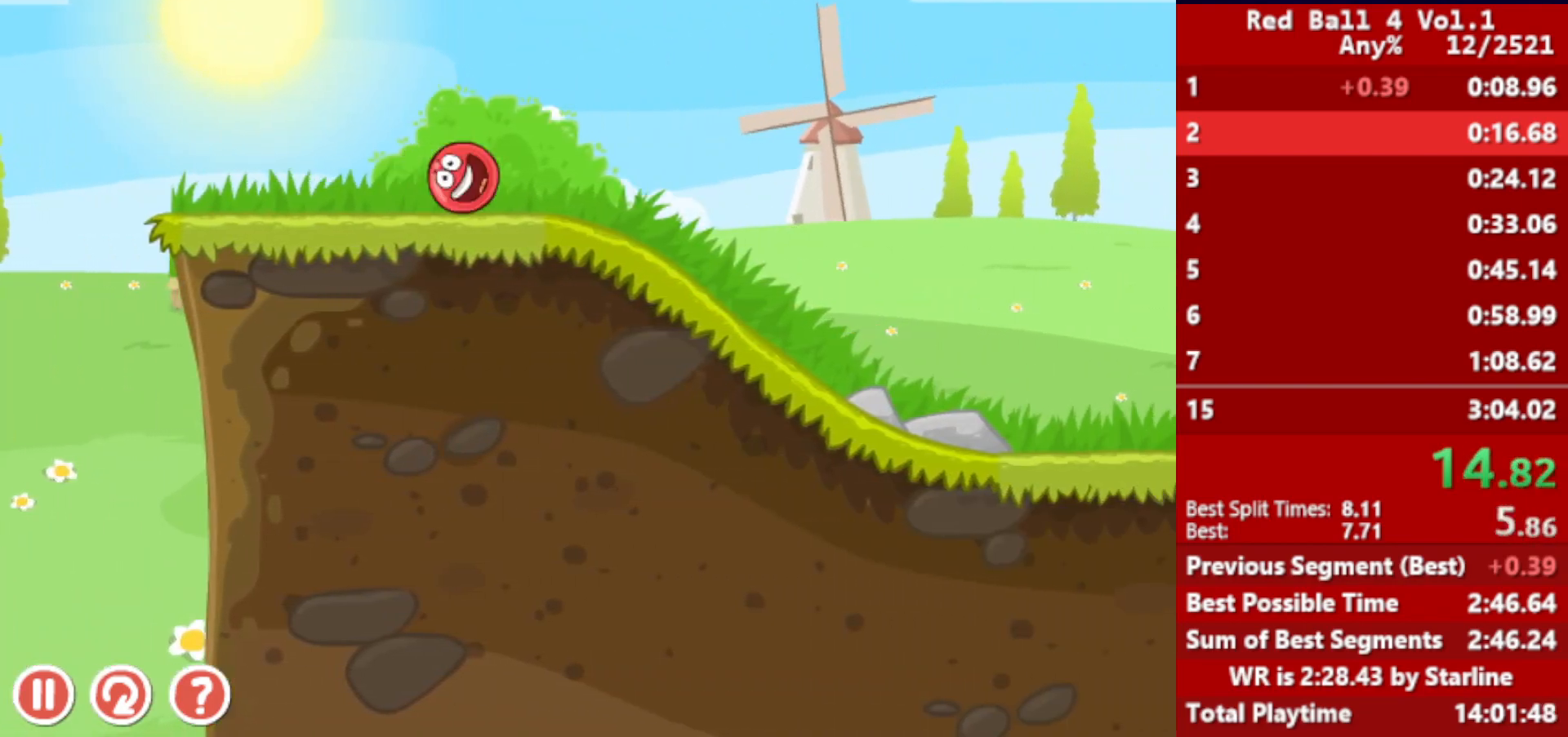
{"keys": ["right", "up"], "events": []}
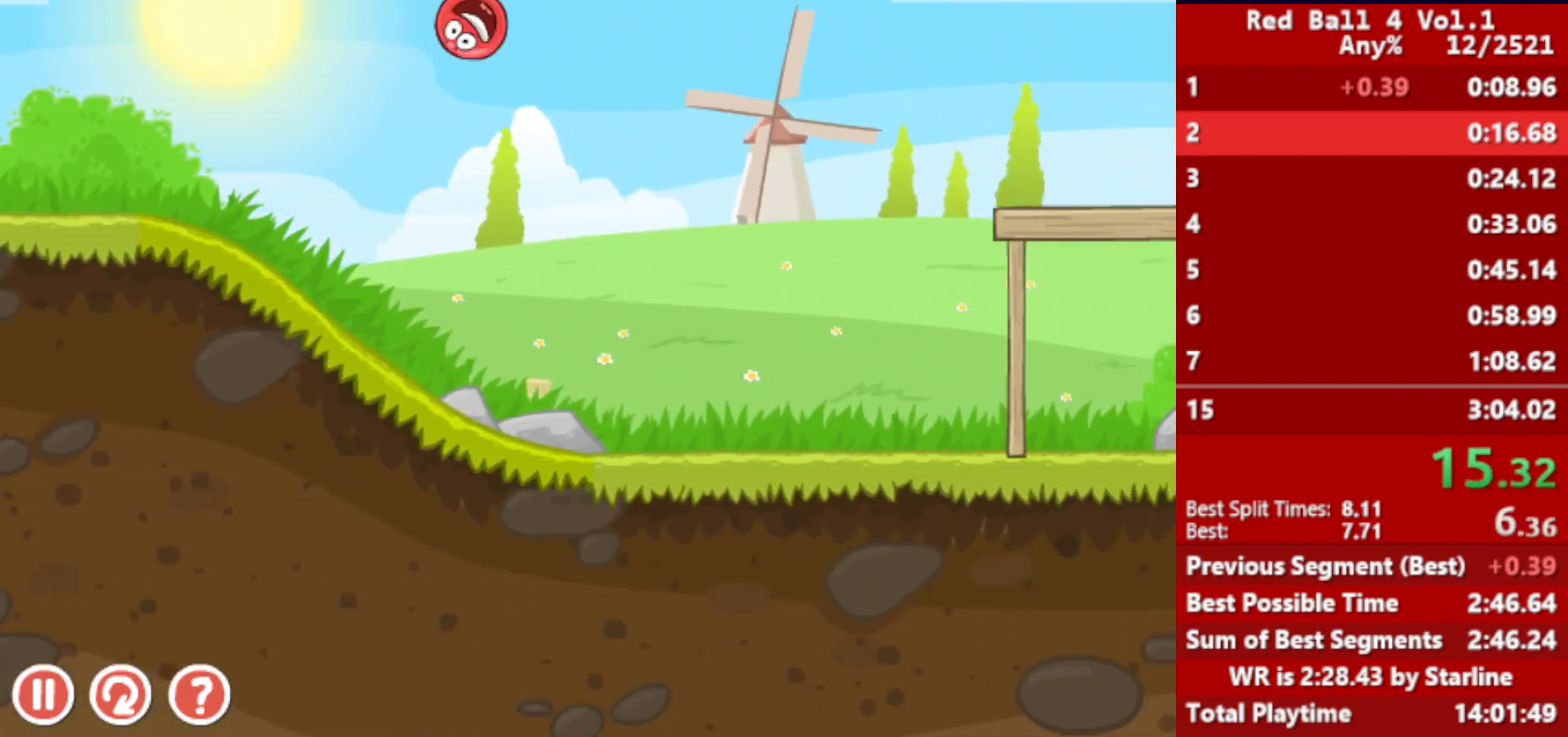
{"keys": ["right"], "events": [[417, "up", "up"]]}
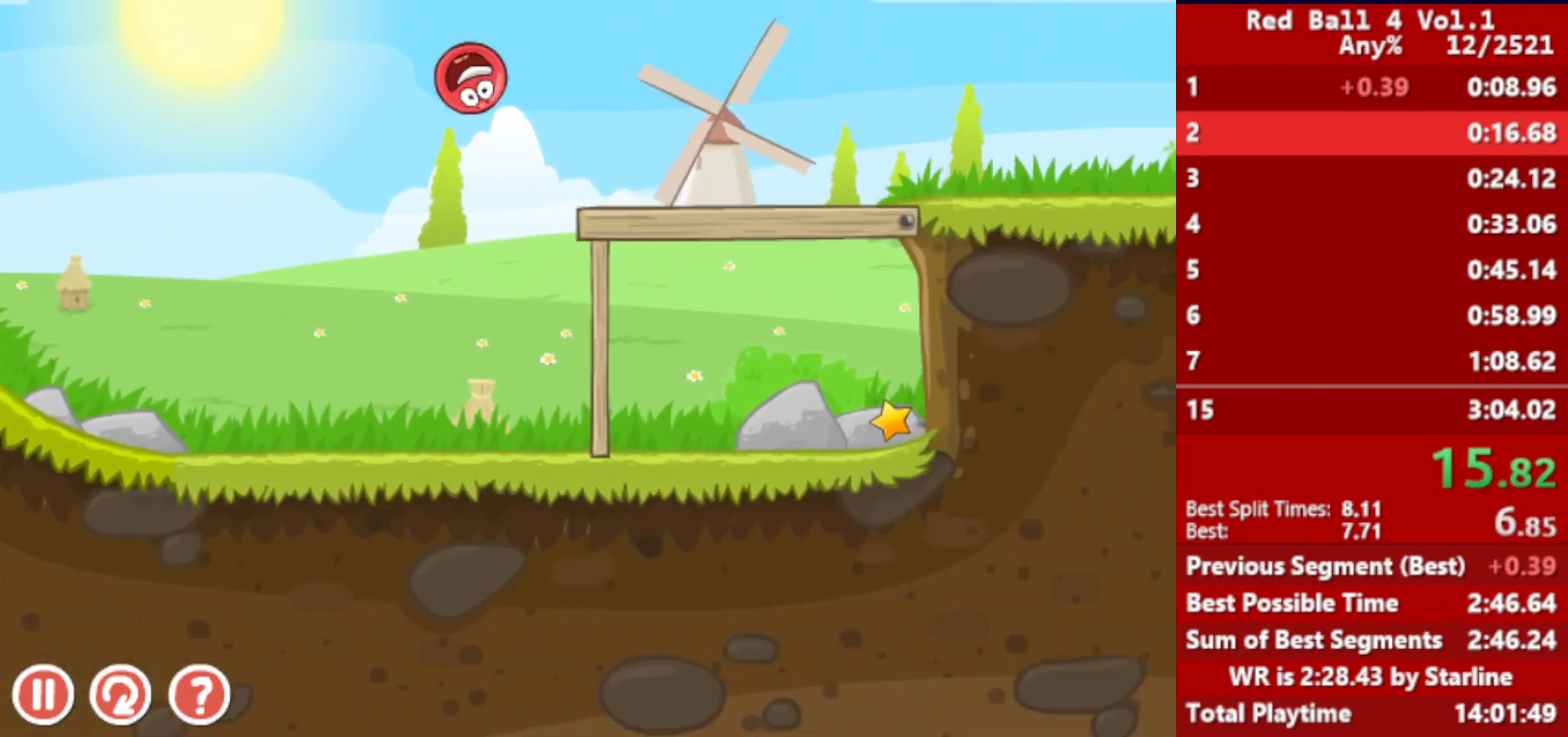
{"keys": ["right"], "events": []}
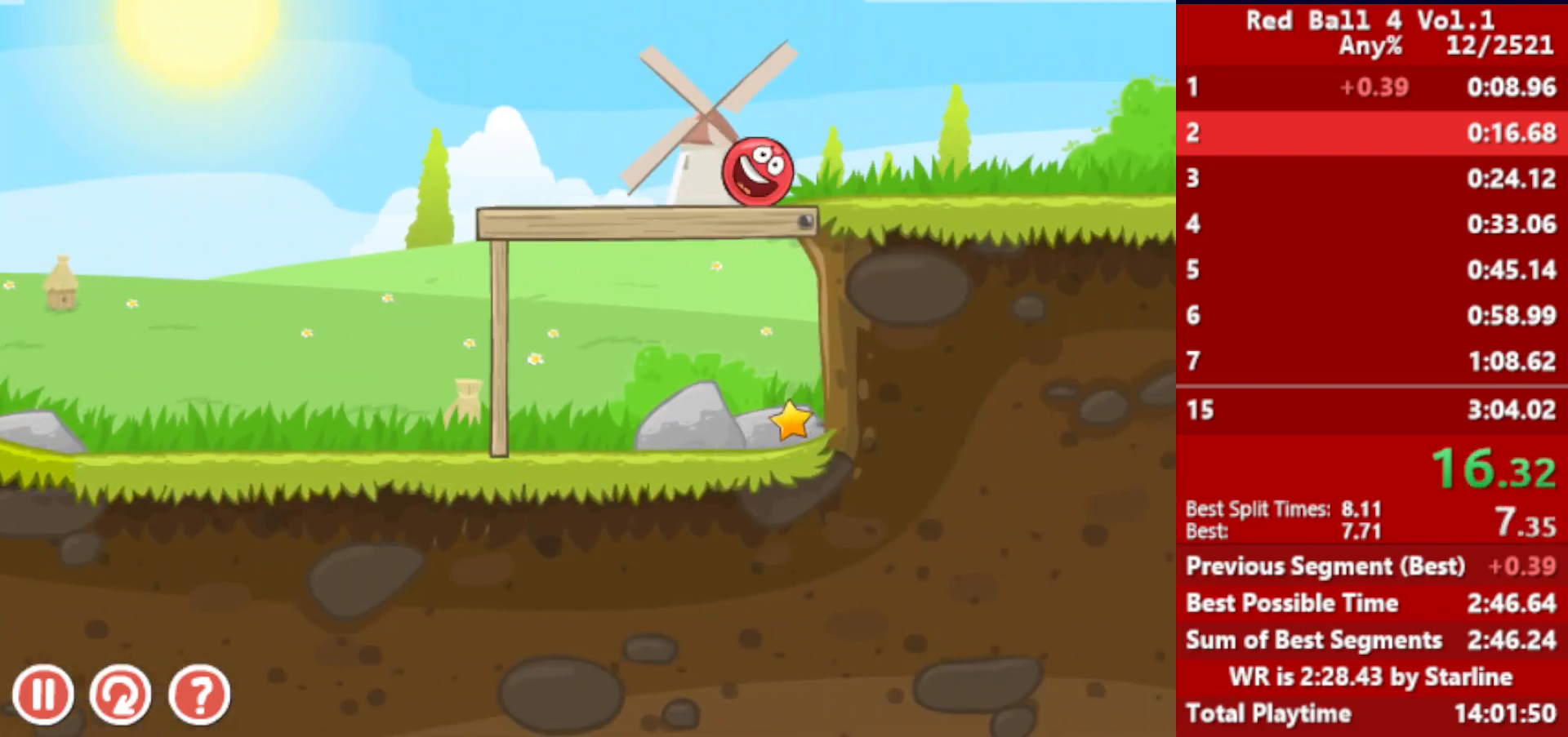
{"keys": ["right"], "events": []}
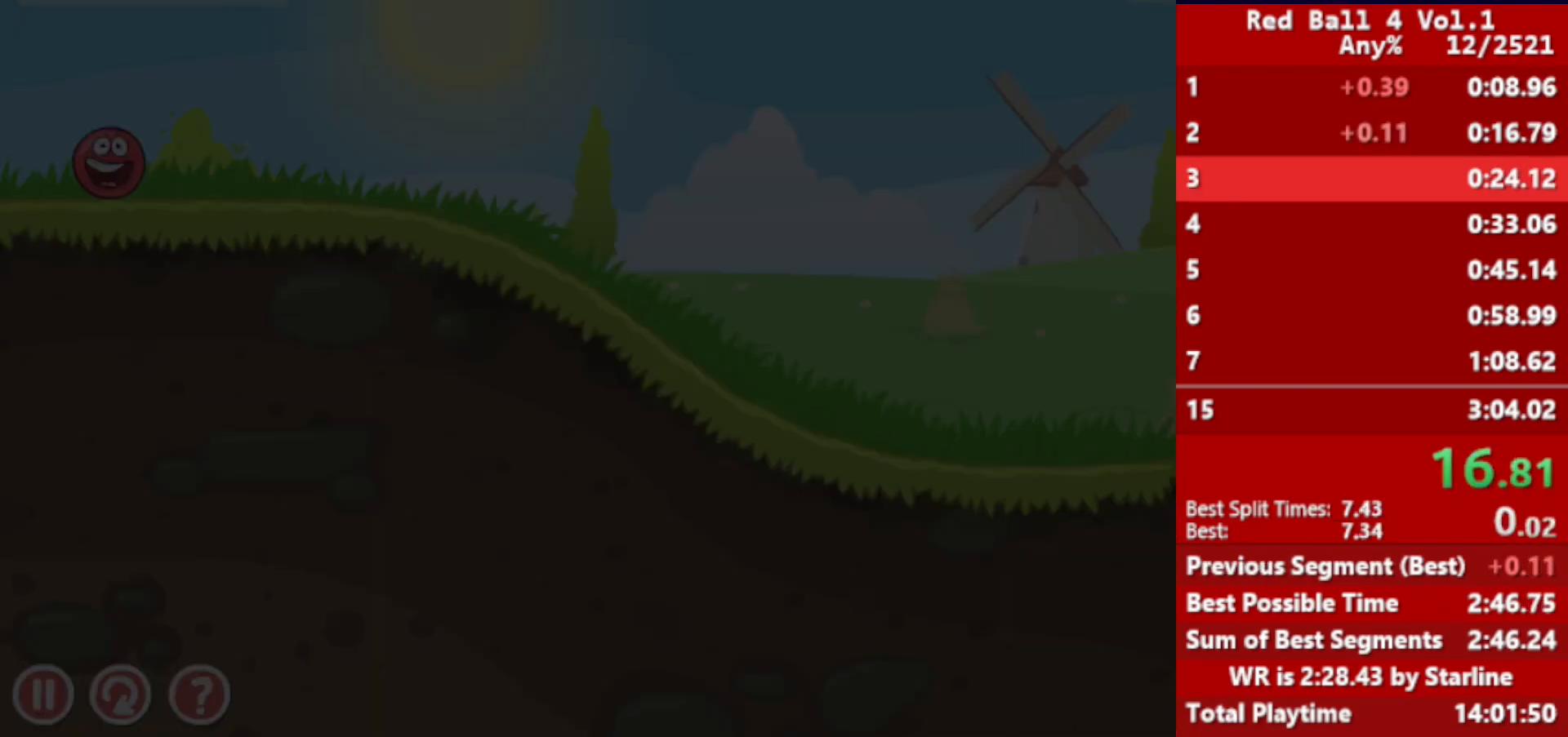
{"keys": ["right"], "events": []}